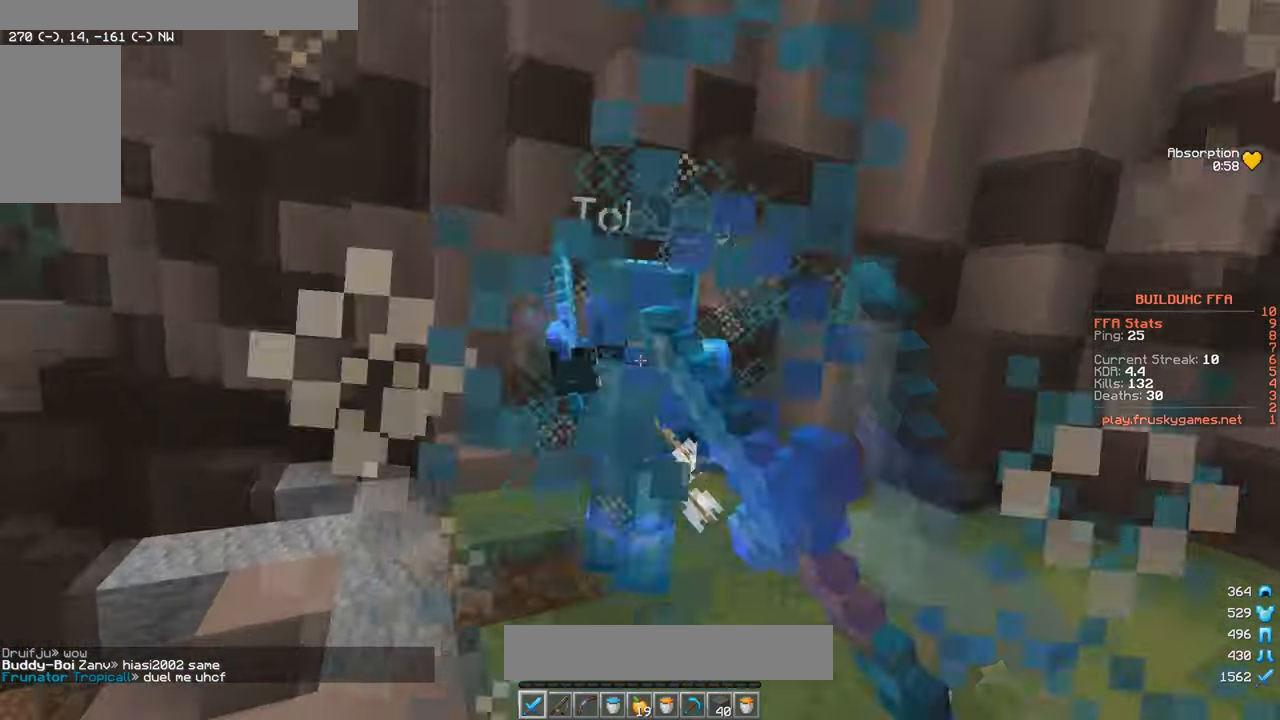
Gameplay with keyboard and mouse; each line is a JSON object with the keys and mouse buttons held at the frame after it. "events" lists presses ("down") and releases ("up") of "a", "d", "s", "w", "mouse_left" and "mouse_right" between this image and that frame as [ms after this image, input, new state], when the widget could be followed in between. "mouse_left", "mouse_right" = the "left", "right" buttons of the "mouse" list. No other keys are recorded. Fast repeated clicks can show as one long hold. Mouse movement is not recorded.
{"keys": ["w"], "mouse": [], "events": [[83, "a", "down"], [450, "mouse_left", "up"], [500, "a", "up"]]}
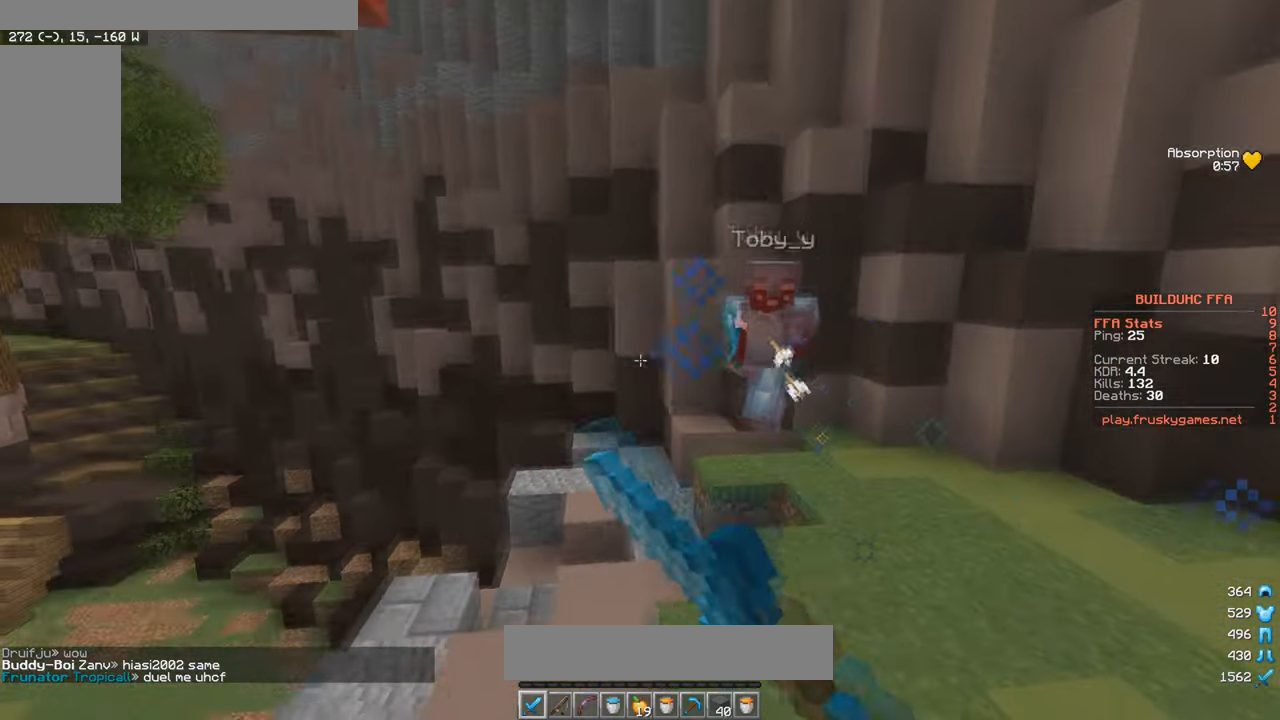
{"keys": ["a", "w"], "mouse": ["right"], "events": [[83, "mouse_right", "down"], [183, "mouse_right", "up"], [300, "a", "down"], [400, "mouse_right", "down"]]}
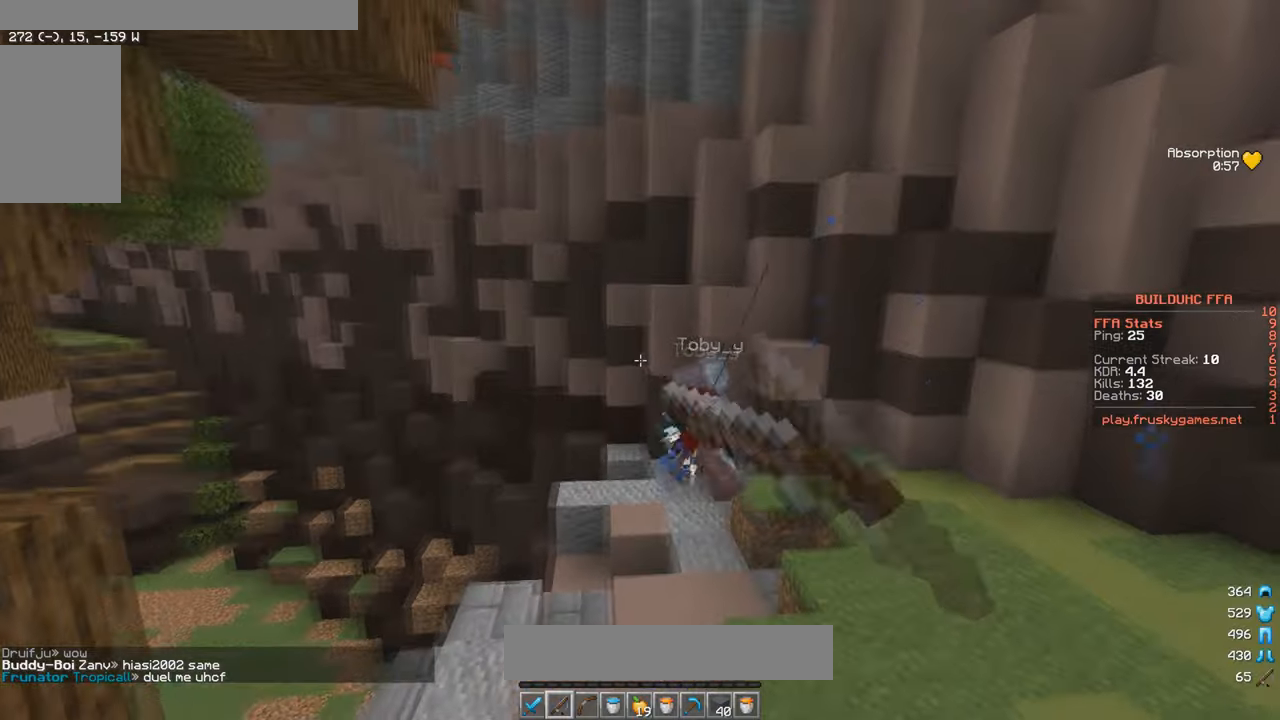
{"keys": ["a", "w"], "mouse": ["right"], "events": [[133, "mouse_right", "up"], [267, "a", "up"], [300, "mouse_right", "down"], [433, "a", "down"]]}
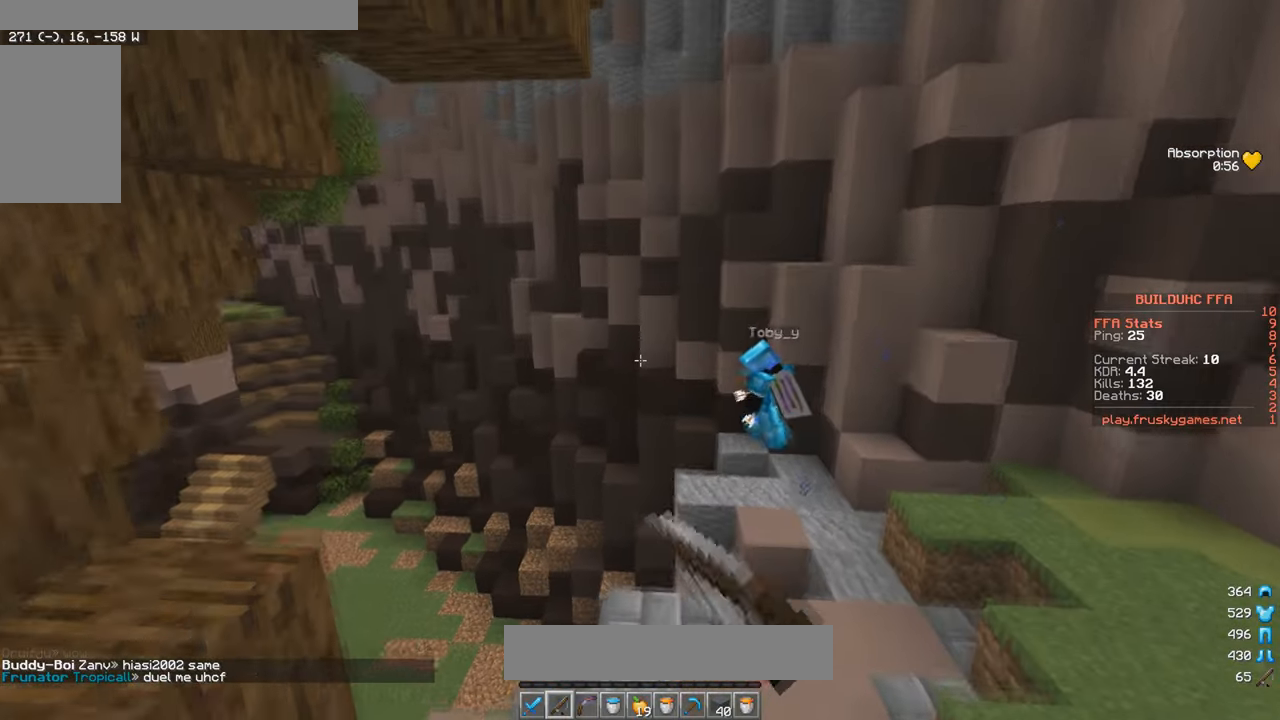
{"keys": ["a", "w"], "mouse": ["right"], "events": [[17, "mouse_right", "up"], [433, "mouse_right", "down"]]}
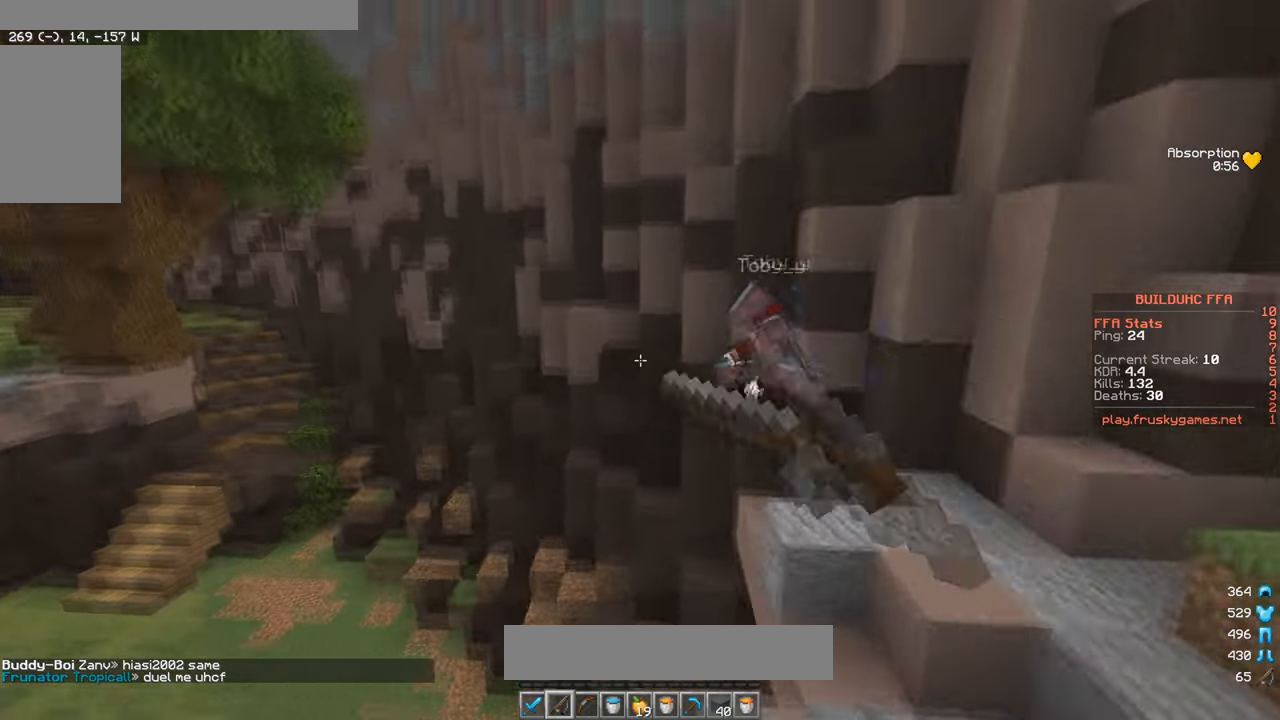
{"keys": ["a", "w"], "mouse": [], "events": [[150, "mouse_right", "up"]]}
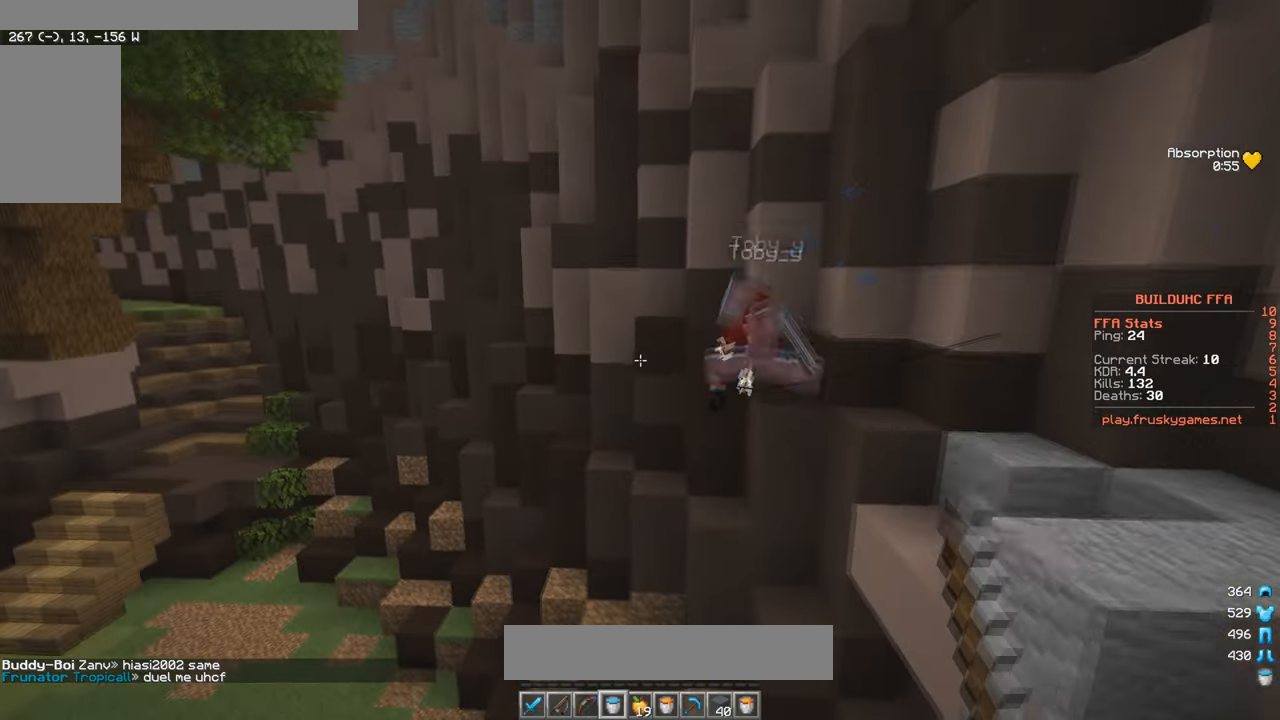
{"keys": ["a", "w"], "mouse": [], "events": []}
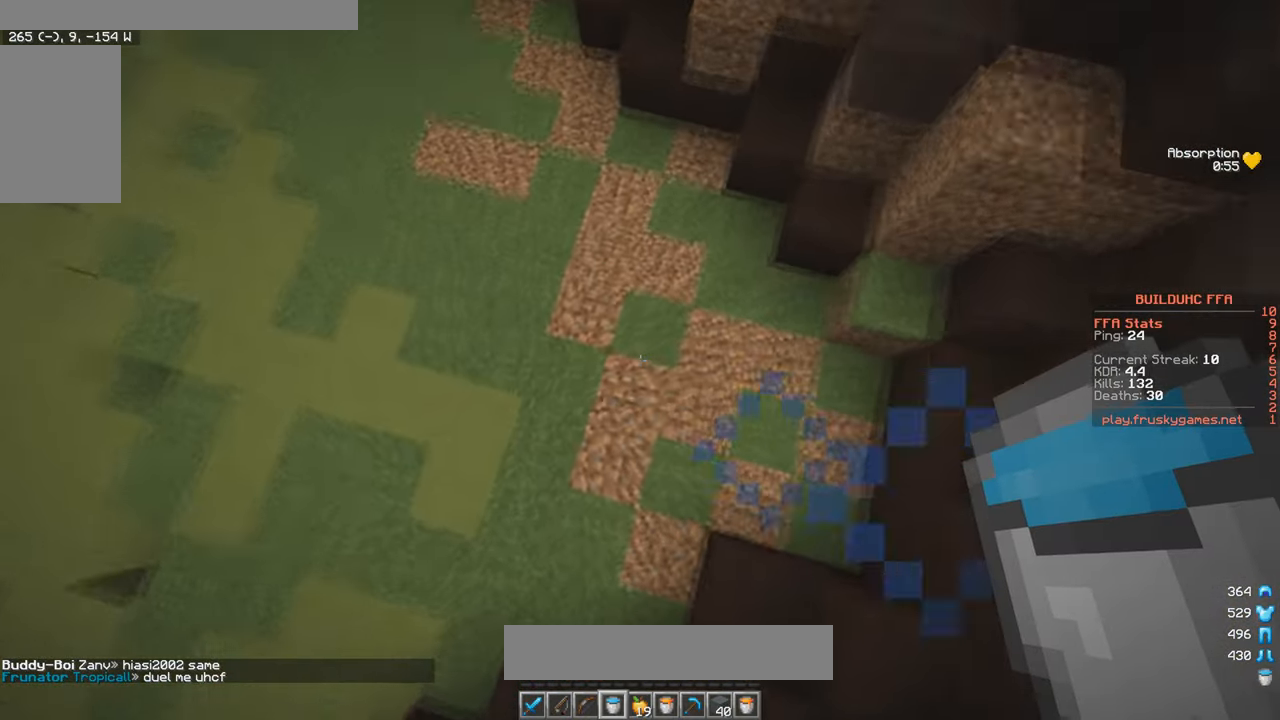
{"keys": ["w"], "mouse": ["left"], "events": [[150, "mouse_right", "down"], [283, "a", "up"], [350, "mouse_right", "up"], [383, "mouse_left", "down"]]}
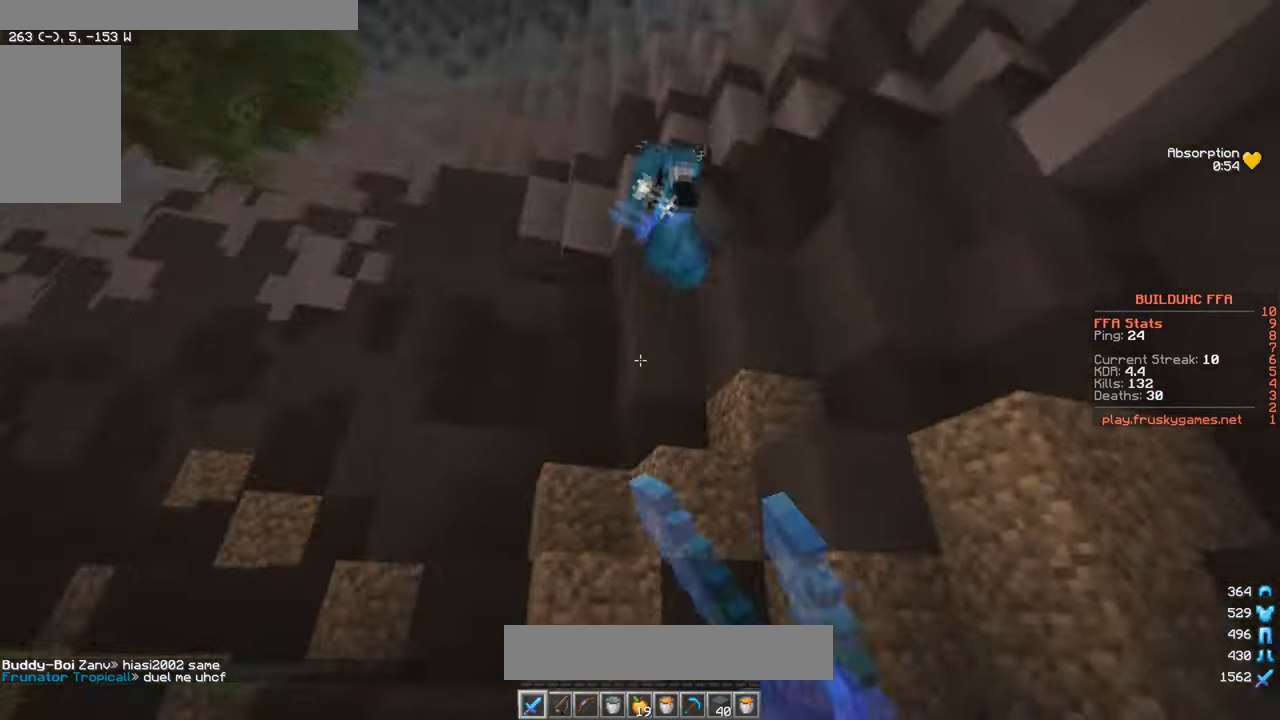
{"keys": ["a", "w"], "mouse": ["left"], "events": [[50, "a", "down"]]}
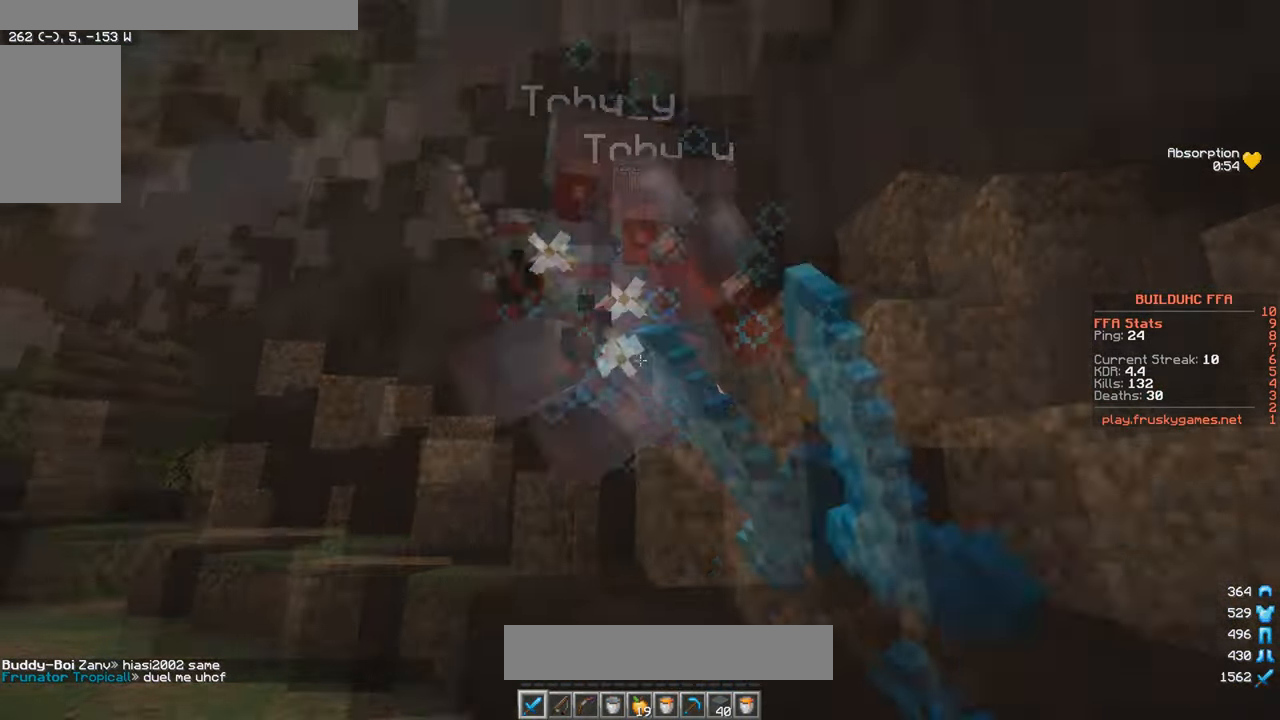
{"keys": ["a", "w"], "mouse": ["left"], "events": [[50, "s", "down"], [133, "s", "up"]]}
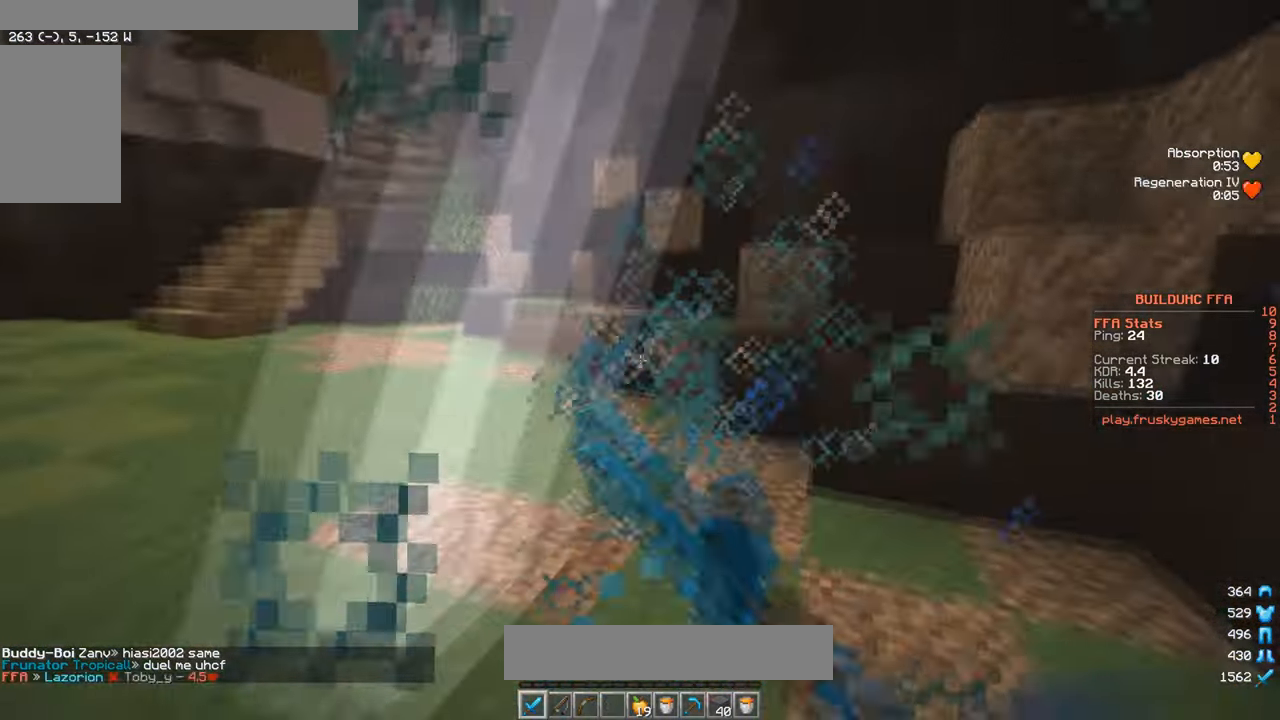
{"keys": ["d", "w"], "mouse": [], "events": [[383, "mouse_left", "up"], [417, "a", "up"], [483, "d", "down"]]}
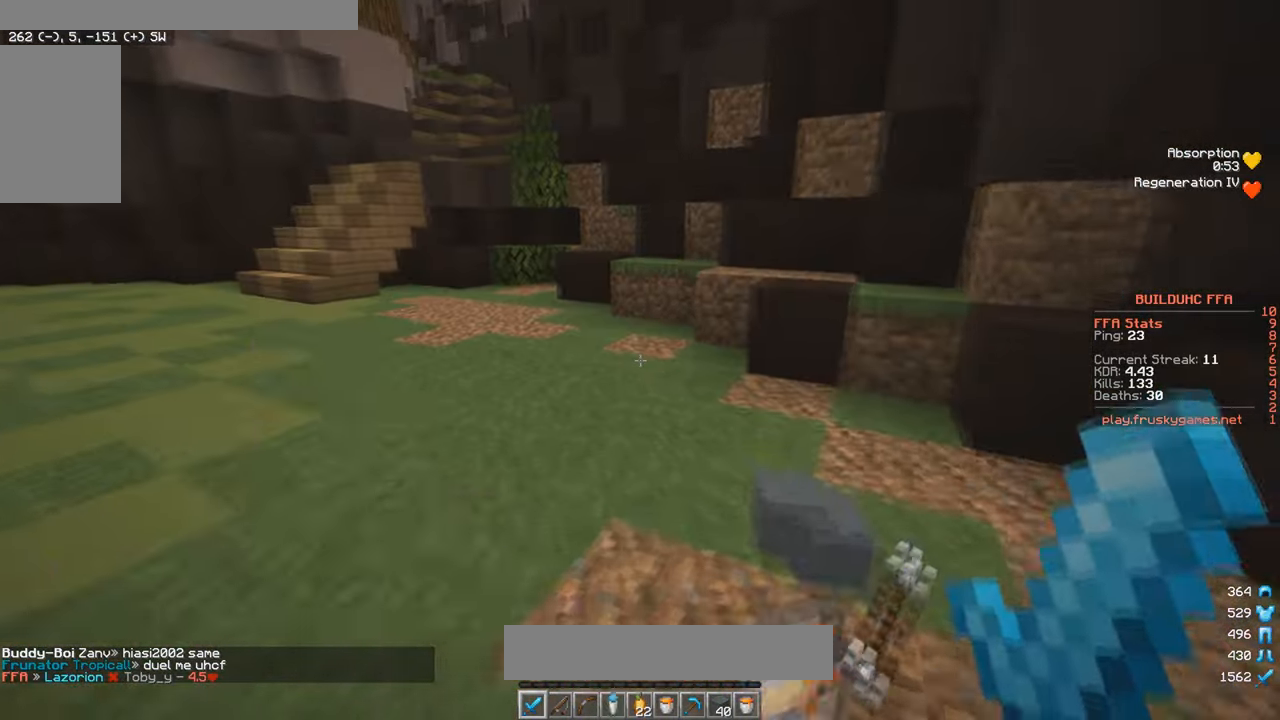
{"keys": ["a", "w"], "mouse": [], "events": [[400, "a", "down"], [483, "d", "up"]]}
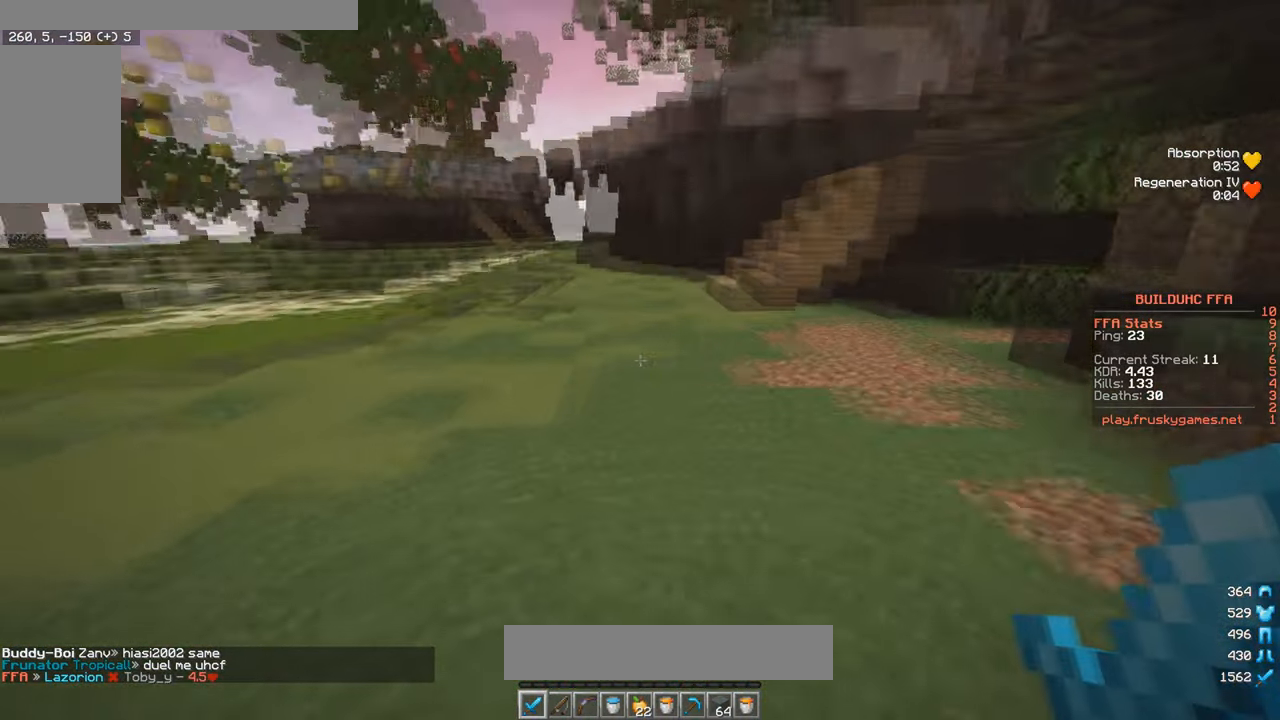
{"keys": ["w"], "mouse": ["left"], "events": [[217, "a", "up"], [250, "mouse_left", "down"]]}
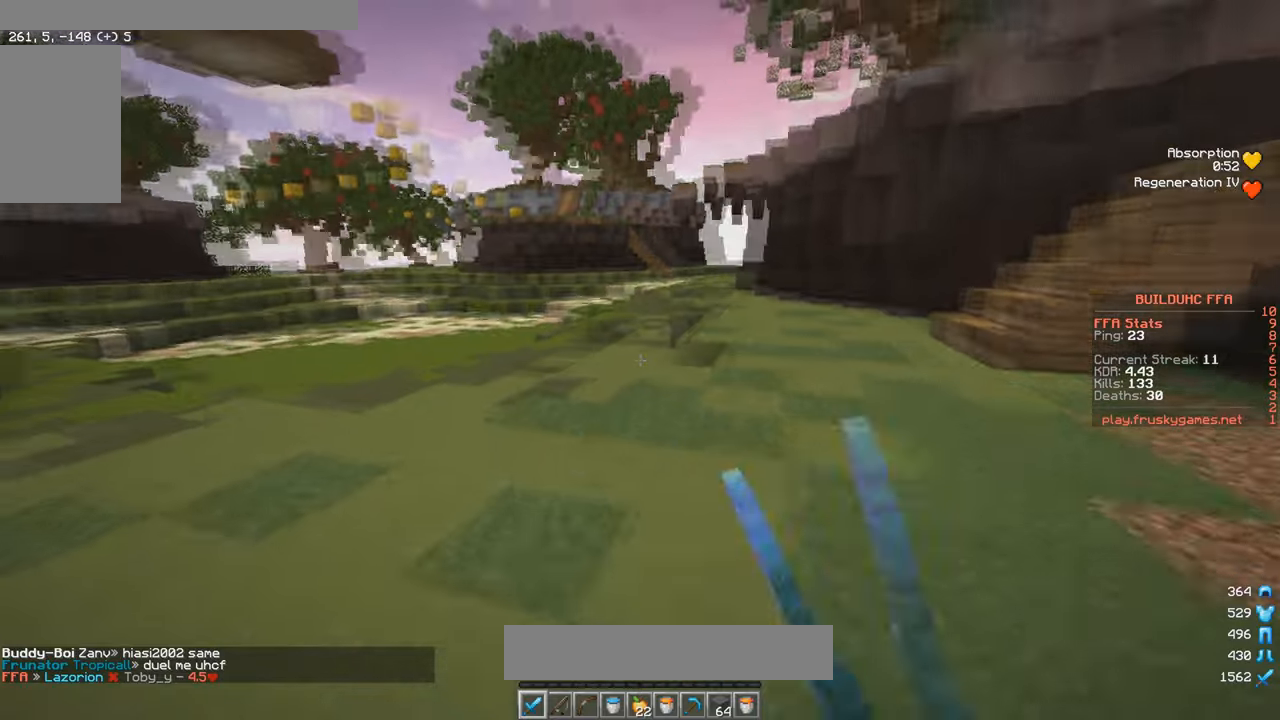
{"keys": ["w"], "mouse": [], "events": [[484, "mouse_left", "up"]]}
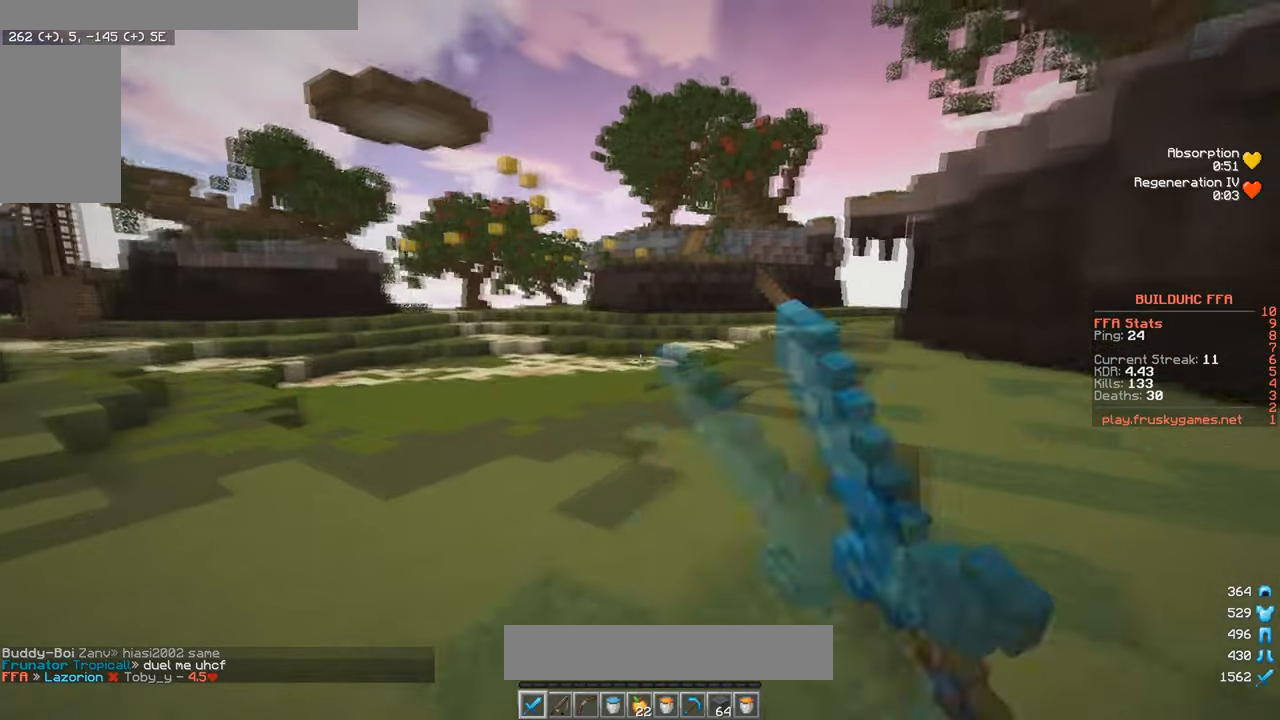
{"keys": ["w"], "mouse": [], "events": []}
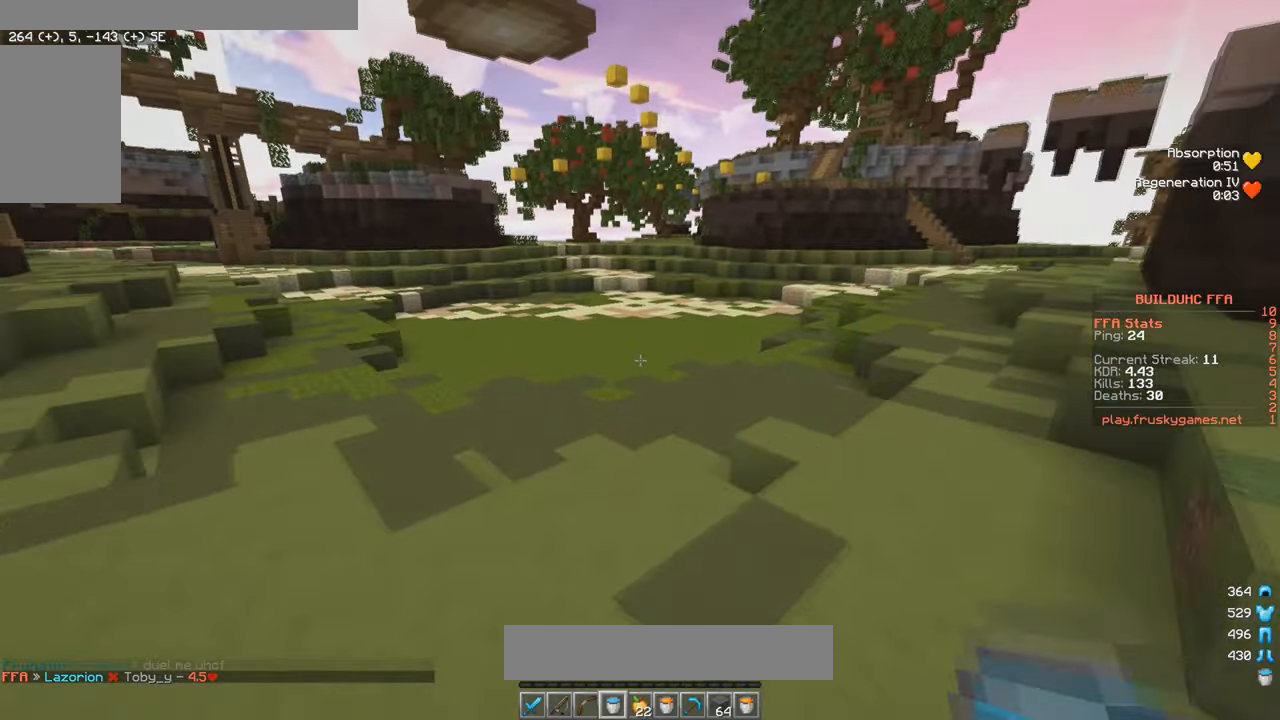
{"keys": ["a", "w"], "mouse": []}
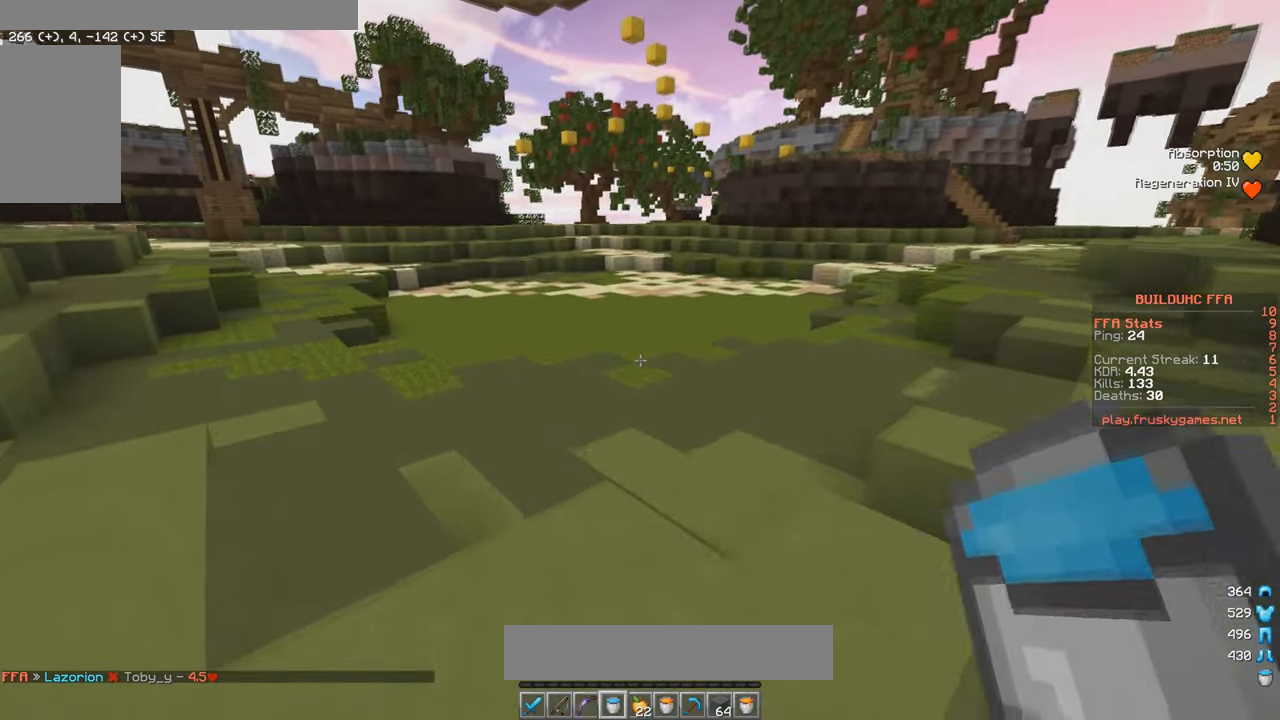
{"keys": ["w"], "mouse": [], "events": [[150, "a", "up"]]}
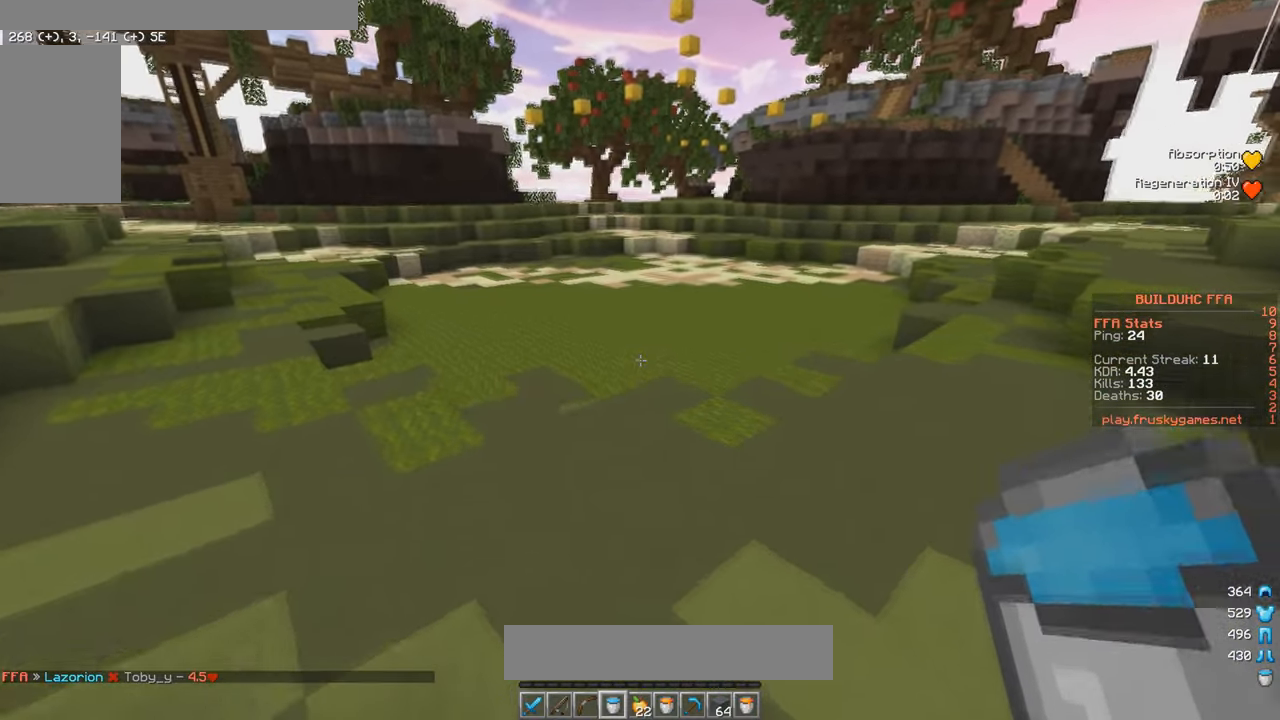
{"keys": ["w"], "mouse": ["left"], "events": [[200, "mouse_left", "down"]]}
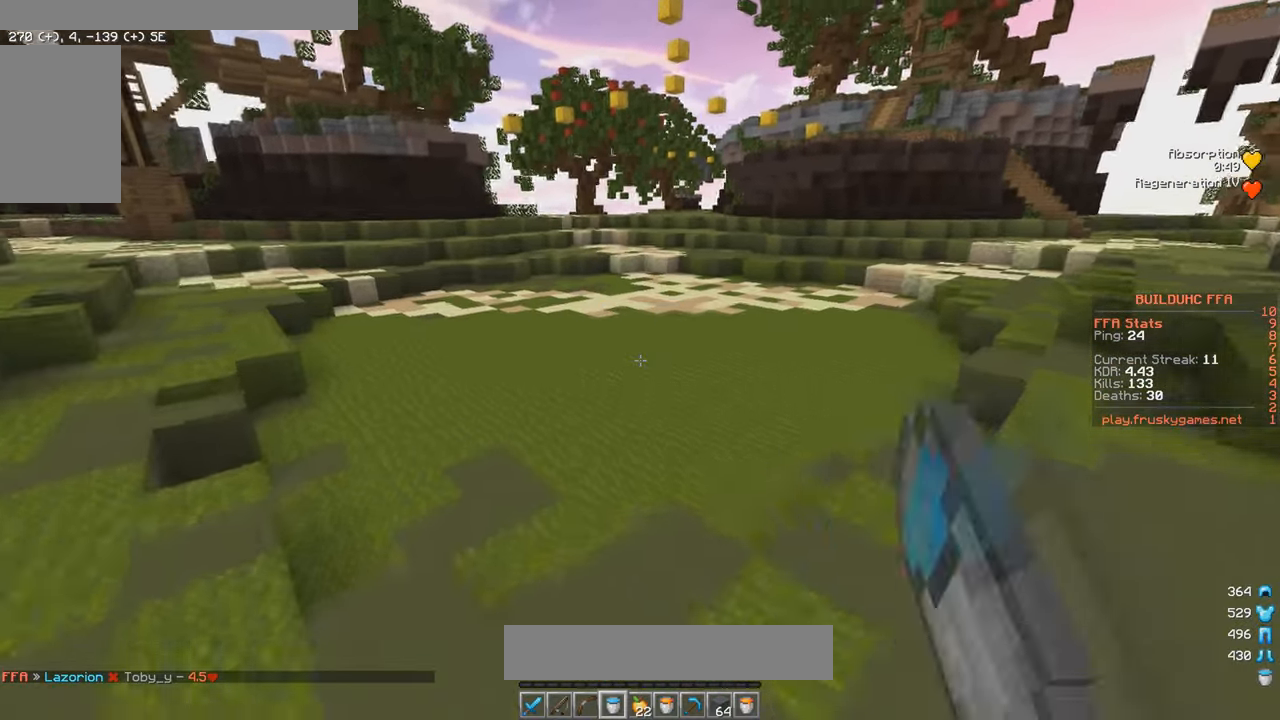
{"keys": ["w"], "mouse": ["left"], "events": []}
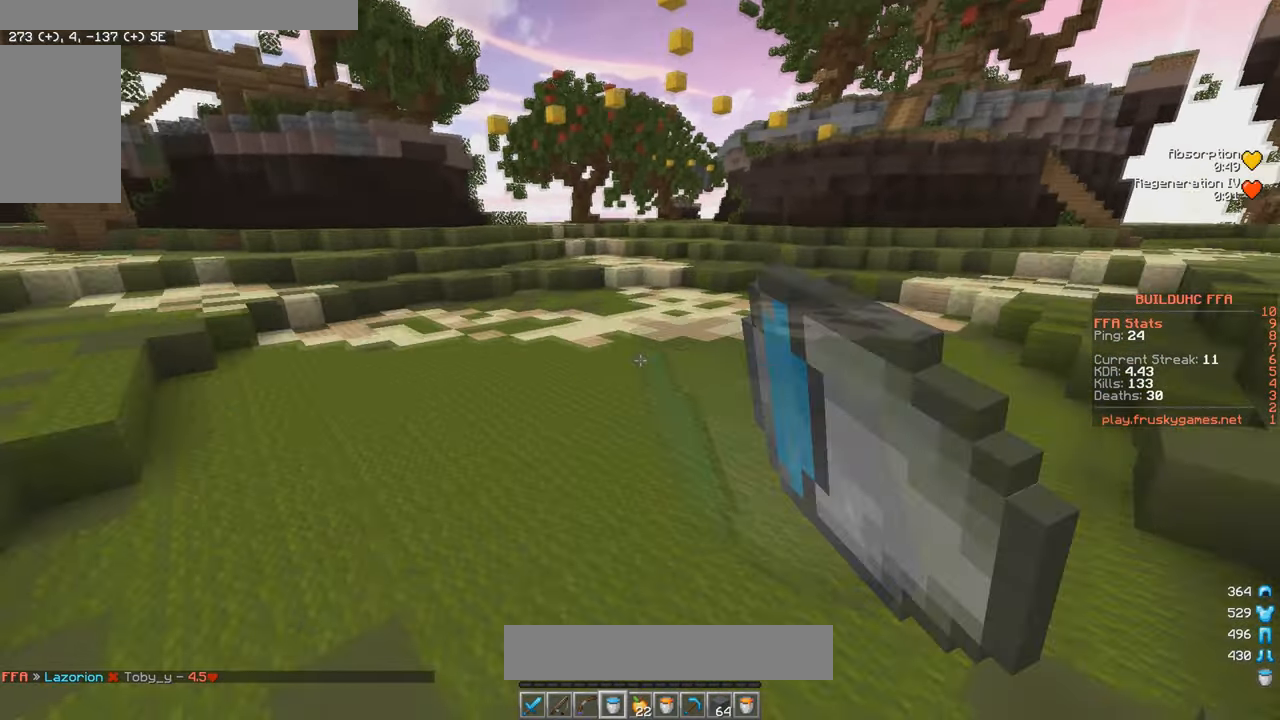
{"keys": ["w"], "mouse": [], "events": [[417, "mouse_left", "up"]]}
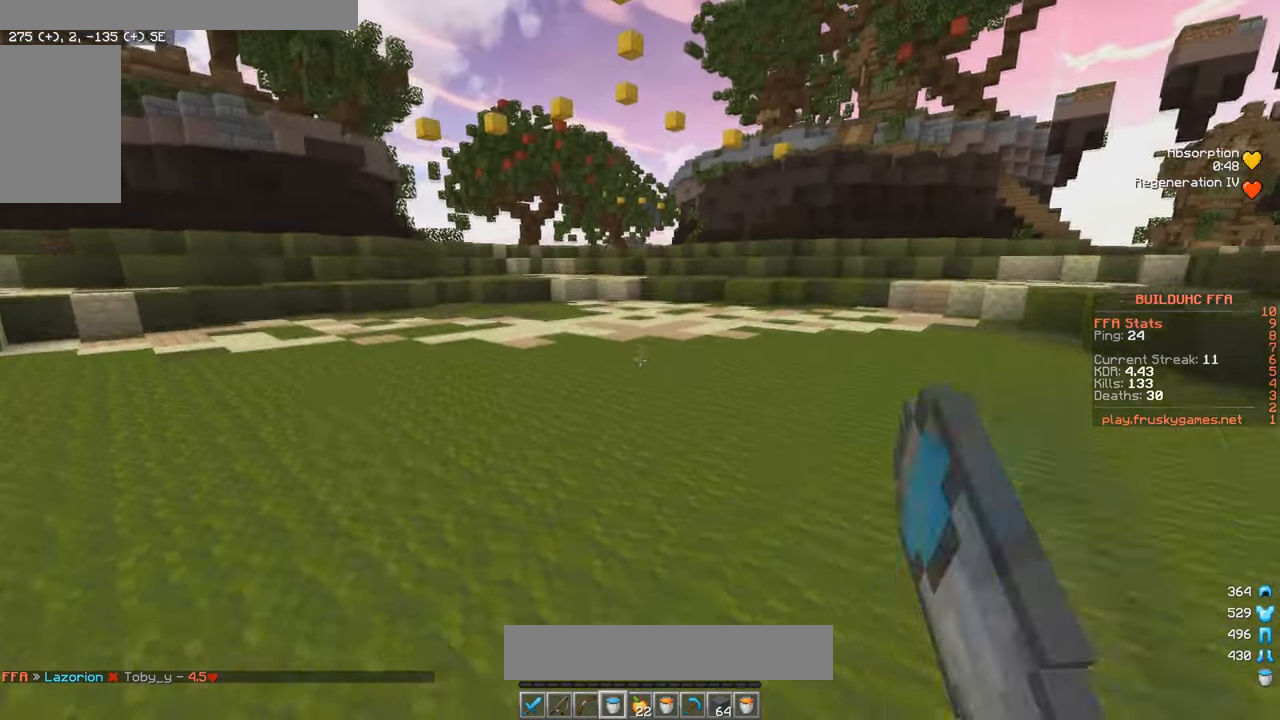
{"keys": ["w"], "mouse": [], "events": []}
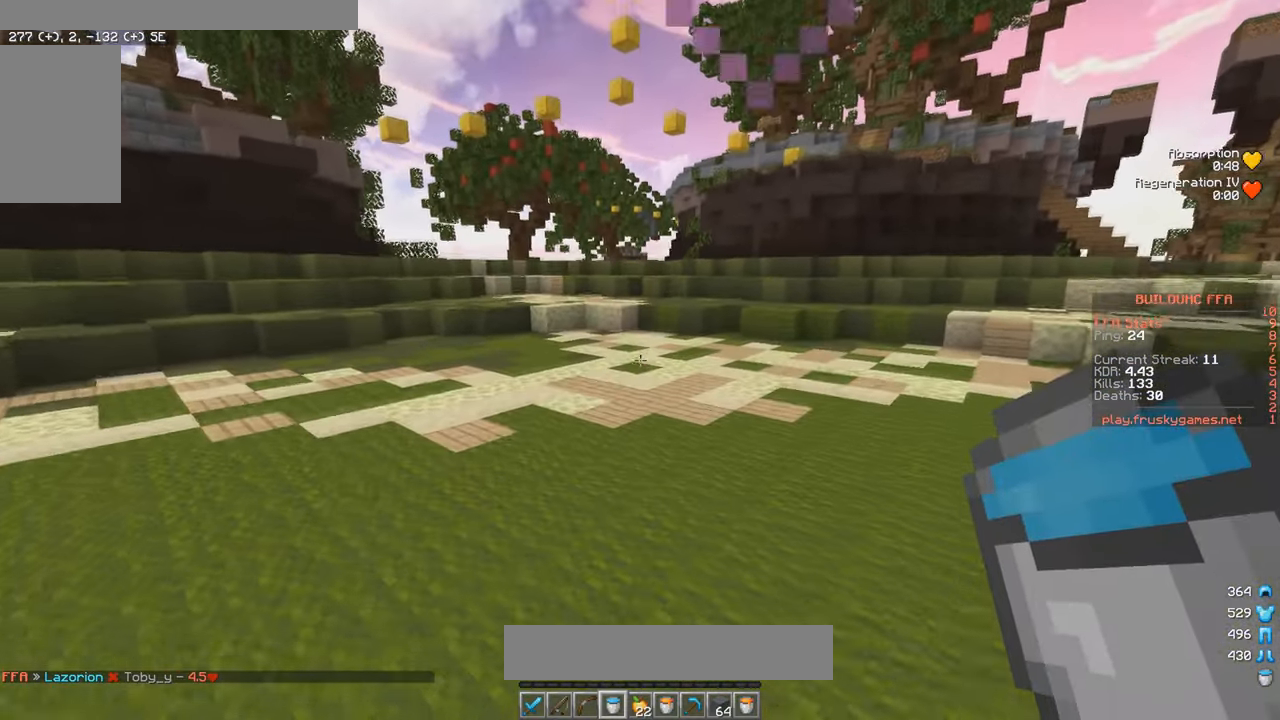
{"keys": ["w"], "mouse": [], "events": []}
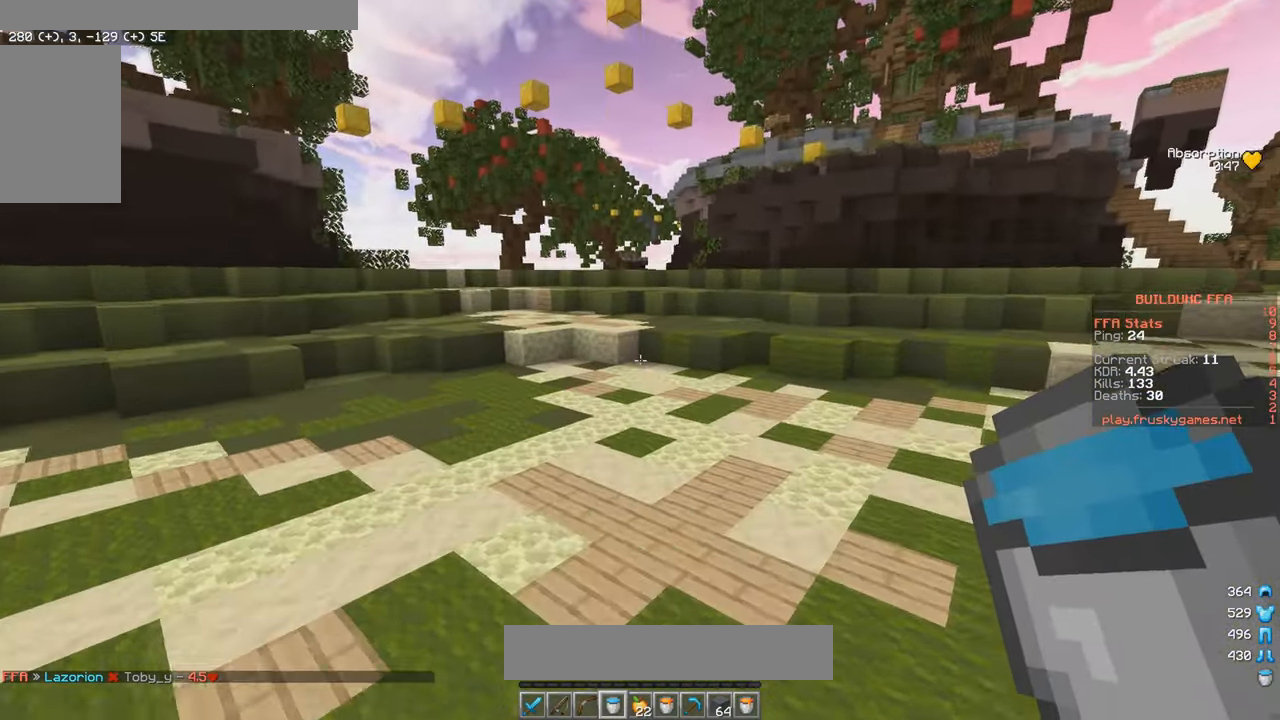
{"keys": ["w"], "mouse": [], "events": []}
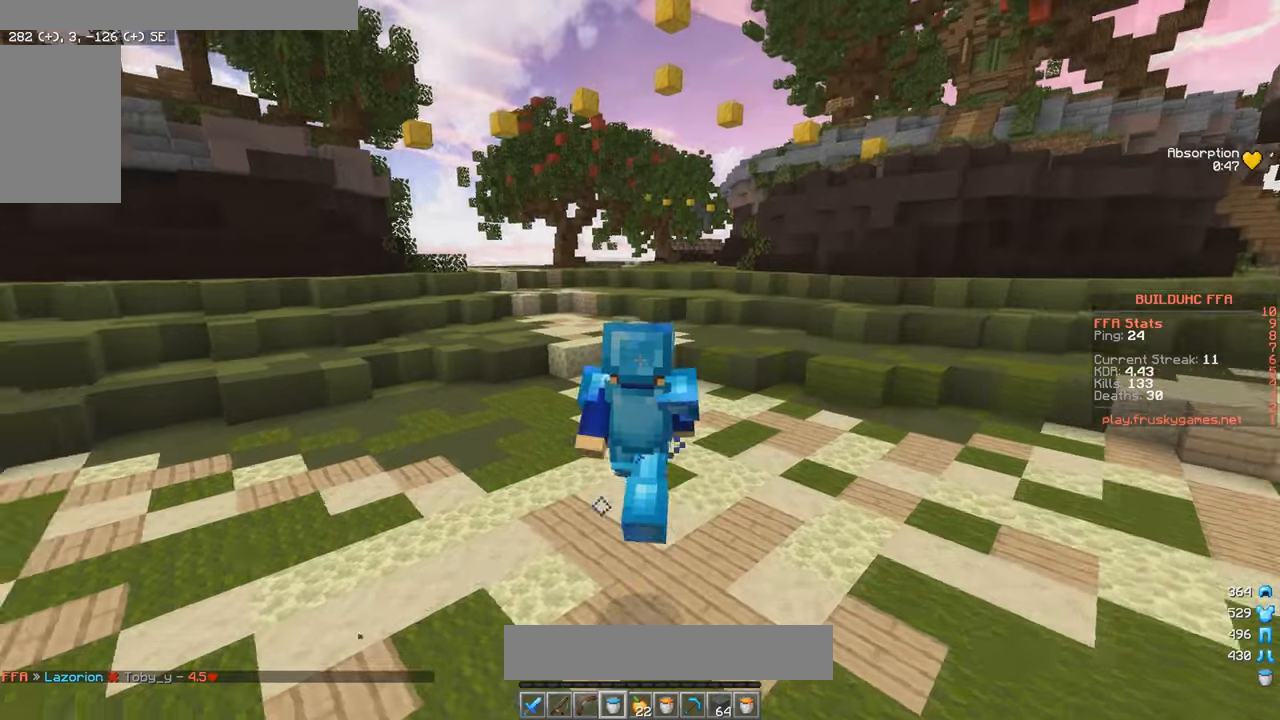
{"keys": ["w"], "mouse": [], "events": []}
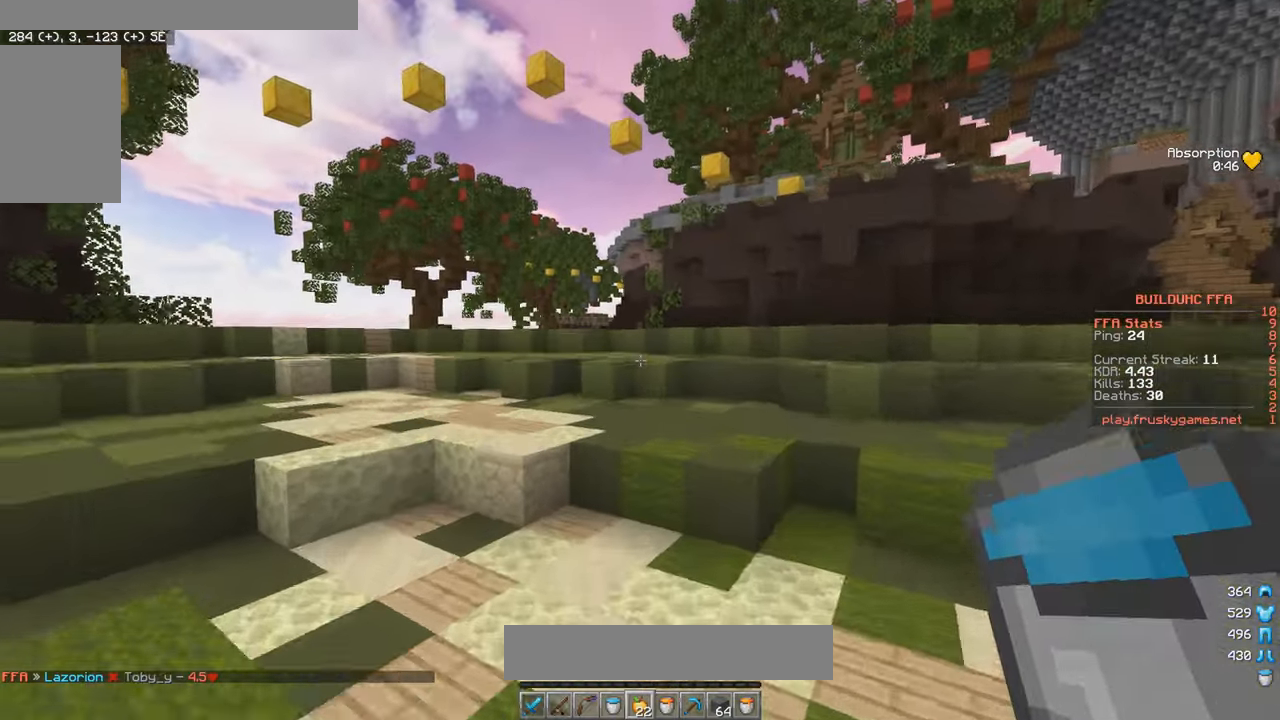
{"keys": ["d", "w"], "mouse": ["left"], "events": [[316, "d", "down"], [350, "mouse_left", "down"]]}
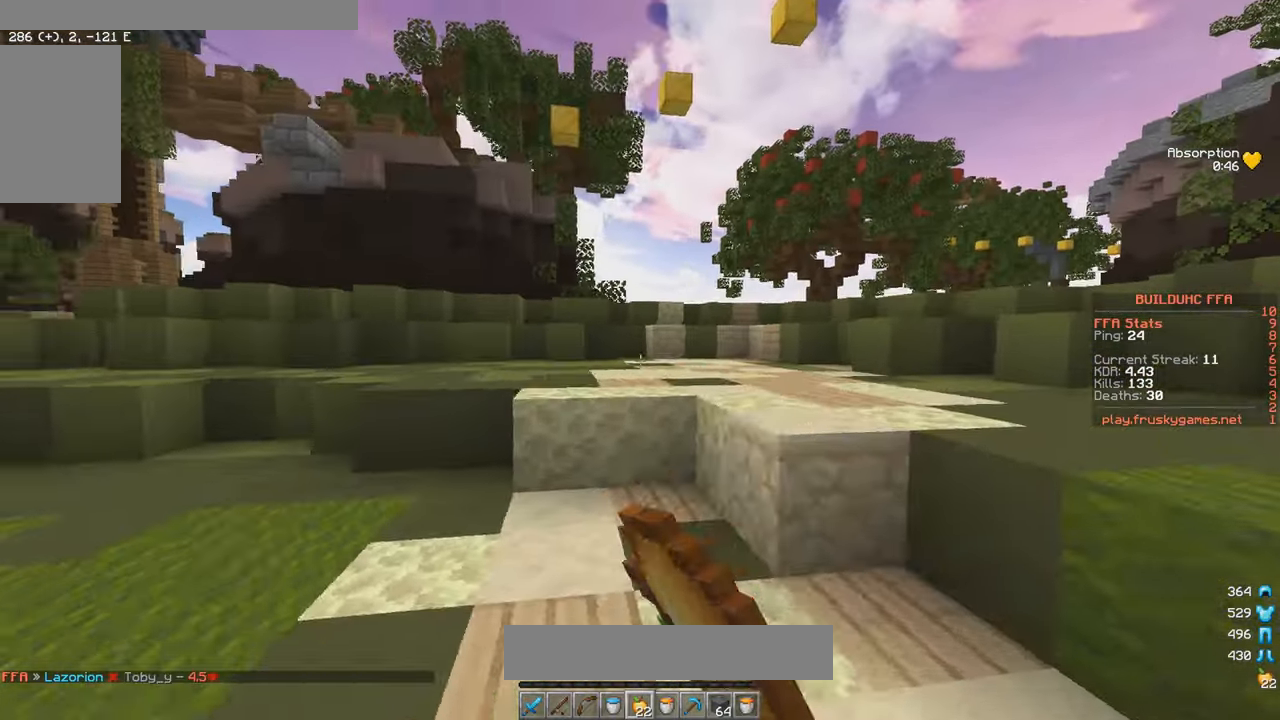
{"keys": ["w"], "mouse": [], "events": [[216, "mouse_left", "up"], [250, "mouse_left", "down"], [450, "d", "up"], [483, "mouse_left", "up"]]}
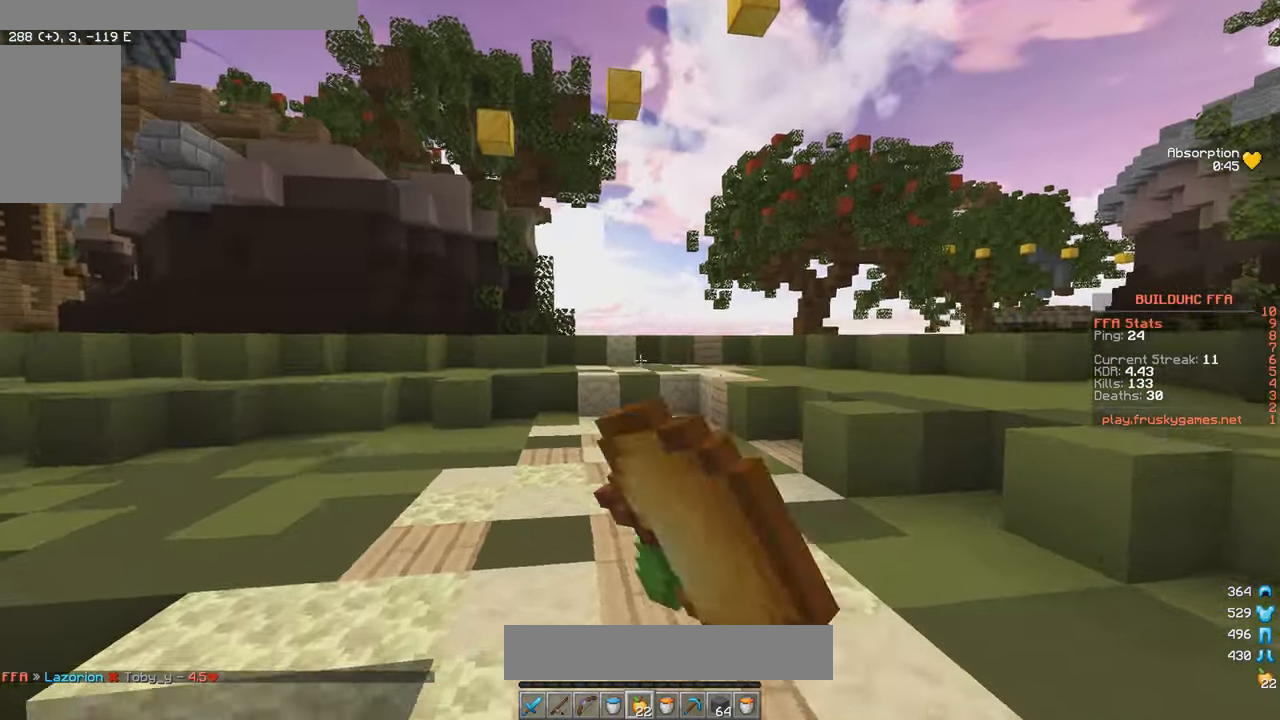
{"keys": ["a", "w"], "mouse": ["left"], "events": [[166, "mouse_left", "down"], [400, "a", "down"]]}
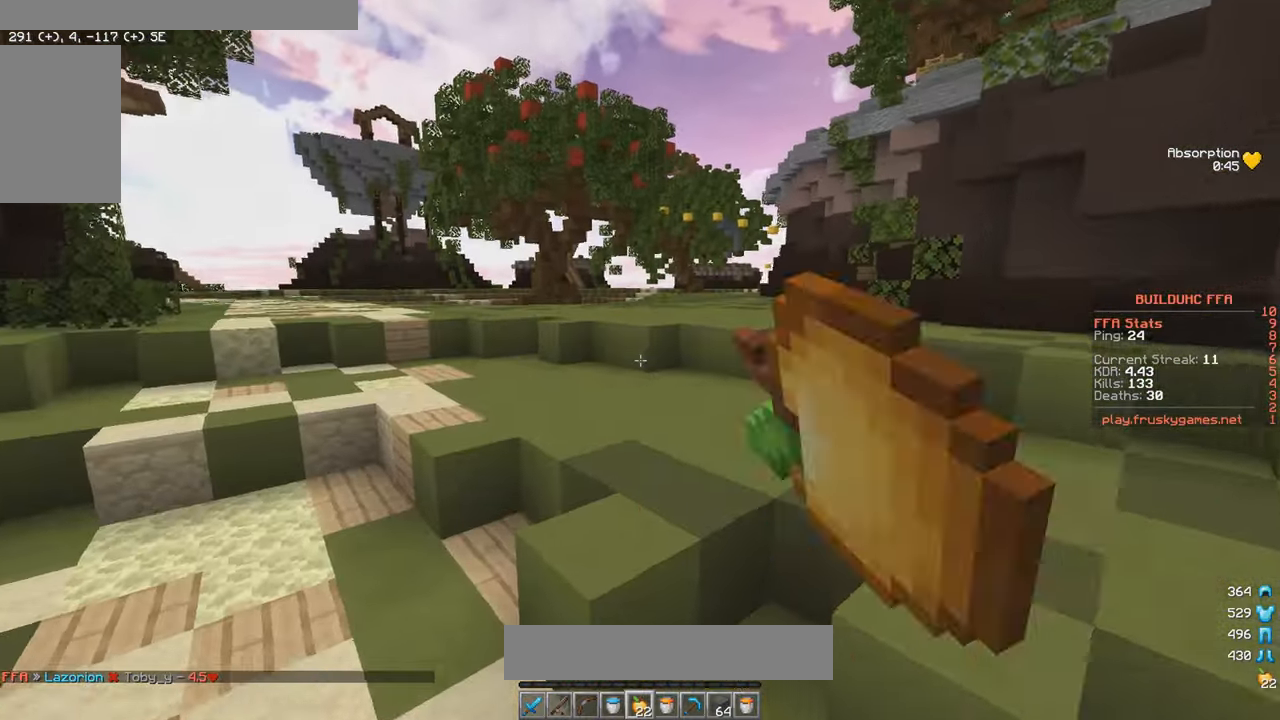
{"keys": ["w"], "mouse": [], "events": [[50, "mouse_left", "up"], [116, "mouse_left", "down"], [216, "mouse_left", "up"], [250, "mouse_left", "down"], [483, "a", "up"], [483, "mouse_left", "up"]]}
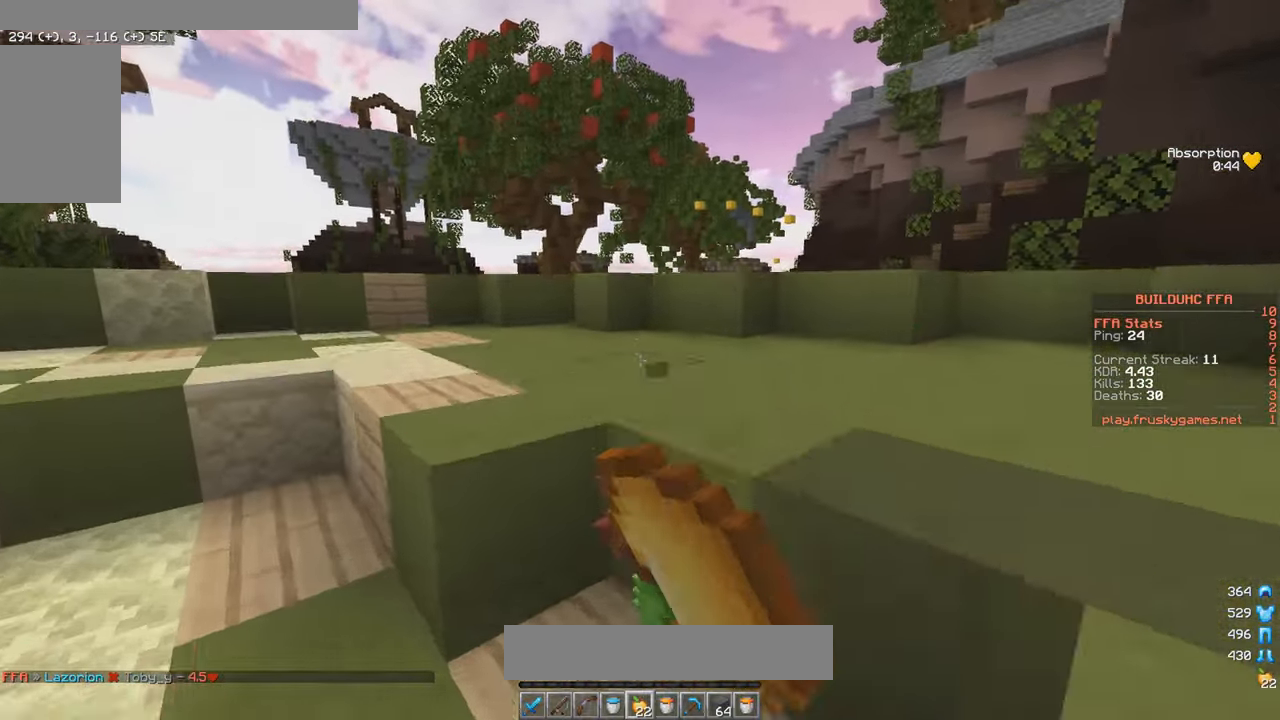
{"keys": ["w"], "mouse": ["left"], "events": [[50, "mouse_left", "down"], [183, "mouse_left", "up"], [400, "mouse_left", "down"]]}